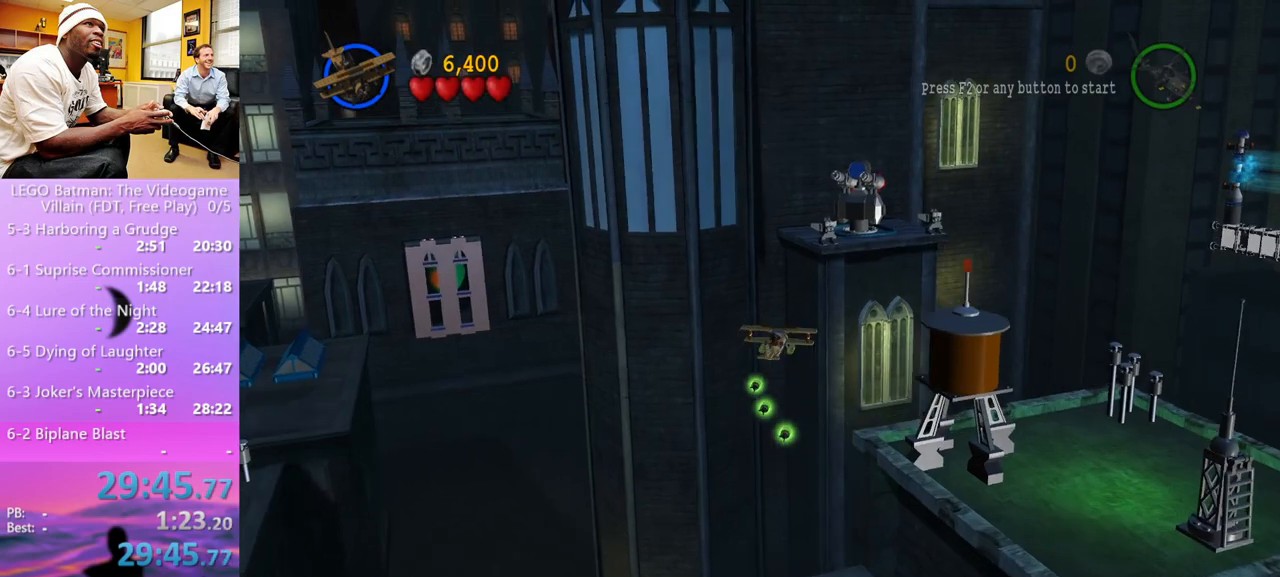
Gameplay with a controller (Xbox layout); each line is a JSON object with the inputs held at the frame after it. "events" lists button and stick changes between this image and that frame as [ms after this image, input, new state], when the widget could be followed in between.
{"buttons": [], "left_stick": "center", "right_stick": "center", "events": [[33, "left_stick", "center"], [433, "B", "down"], [467, "B", "up"]]}
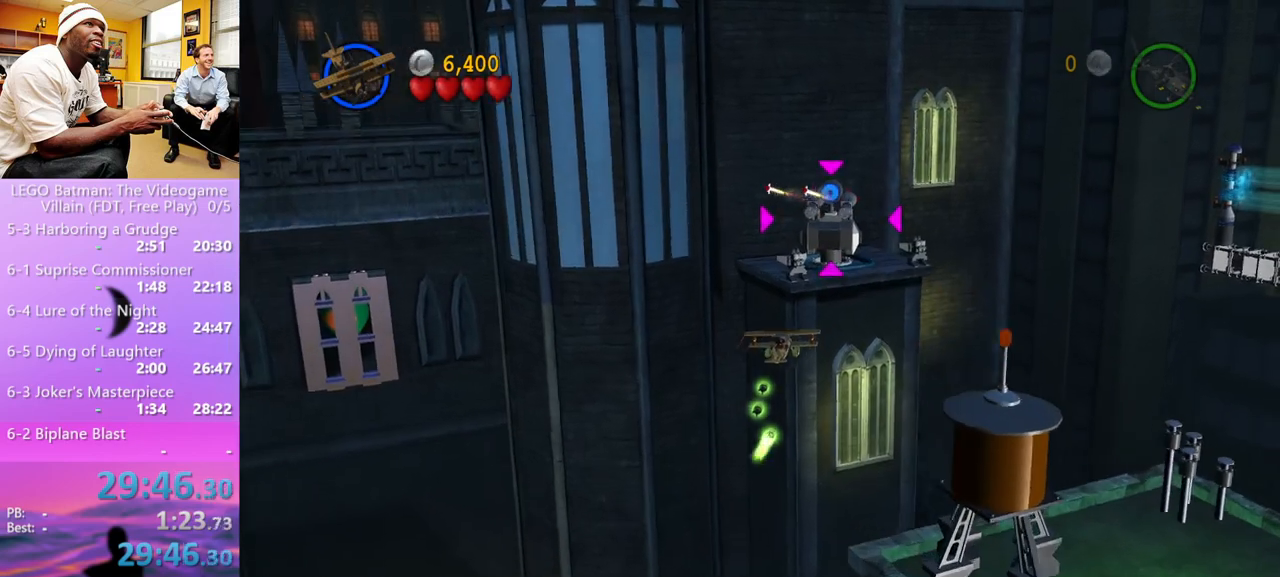
{"buttons": [], "left_stick": "right", "right_stick": "center", "events": [[133, "left_stick", "right"]]}
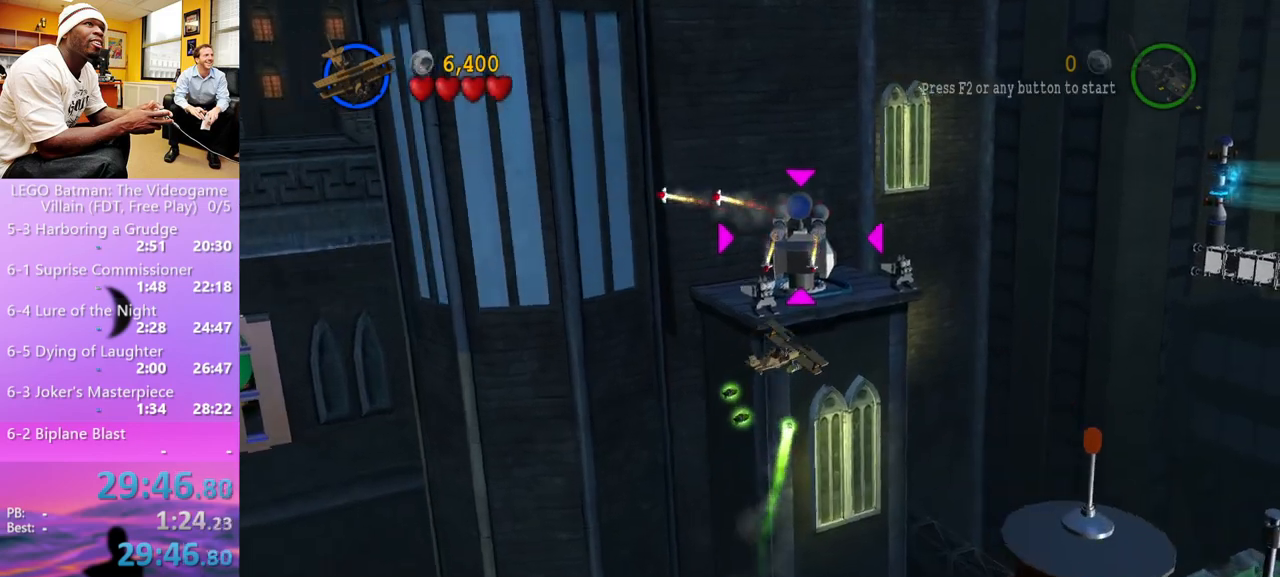
{"buttons": [], "left_stick": "center", "right_stick": "center", "events": [[67, "left_stick", "center"]]}
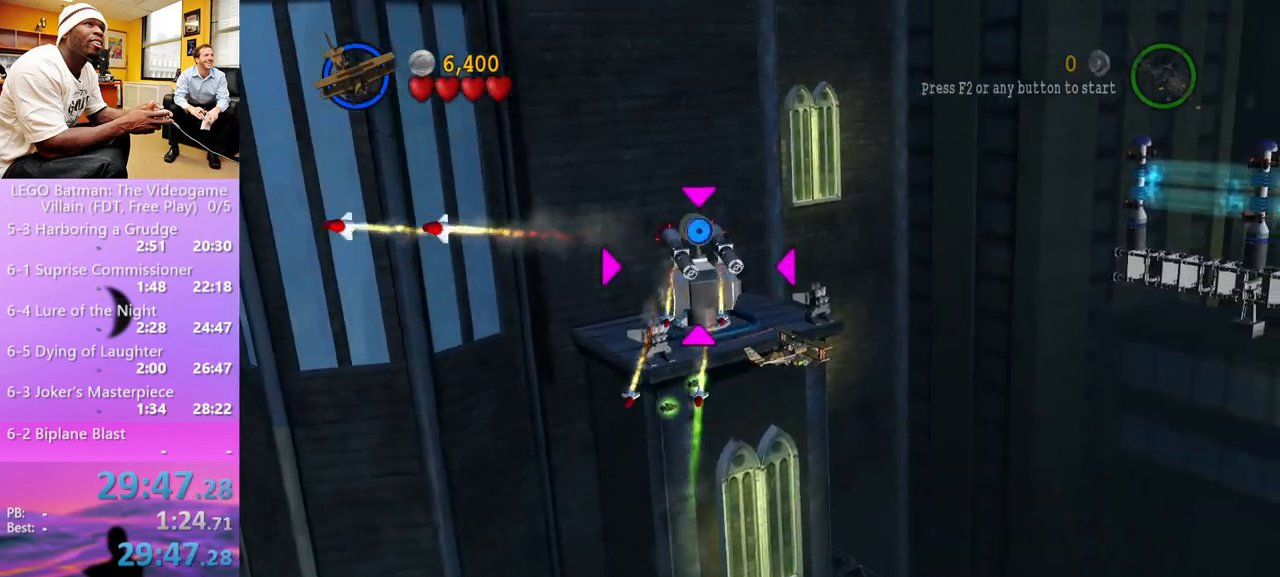
{"buttons": [], "left_stick": "center", "right_stick": "center", "events": []}
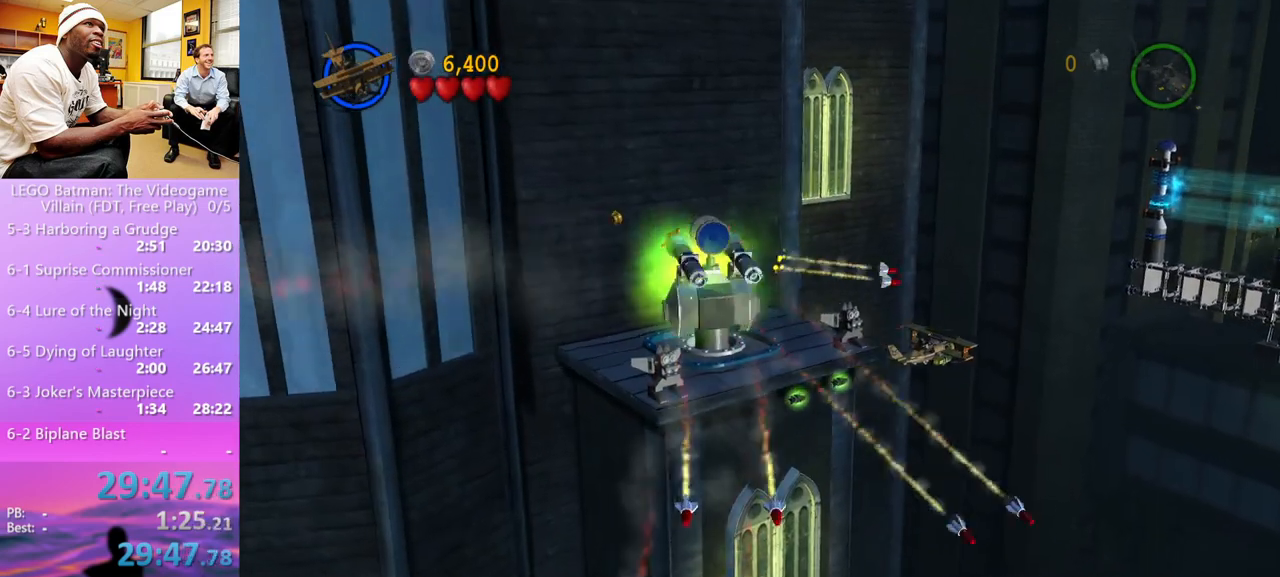
{"buttons": [], "left_stick": "center", "right_stick": "center", "events": [[400, "Y", "down"], [467, "Y", "up"]]}
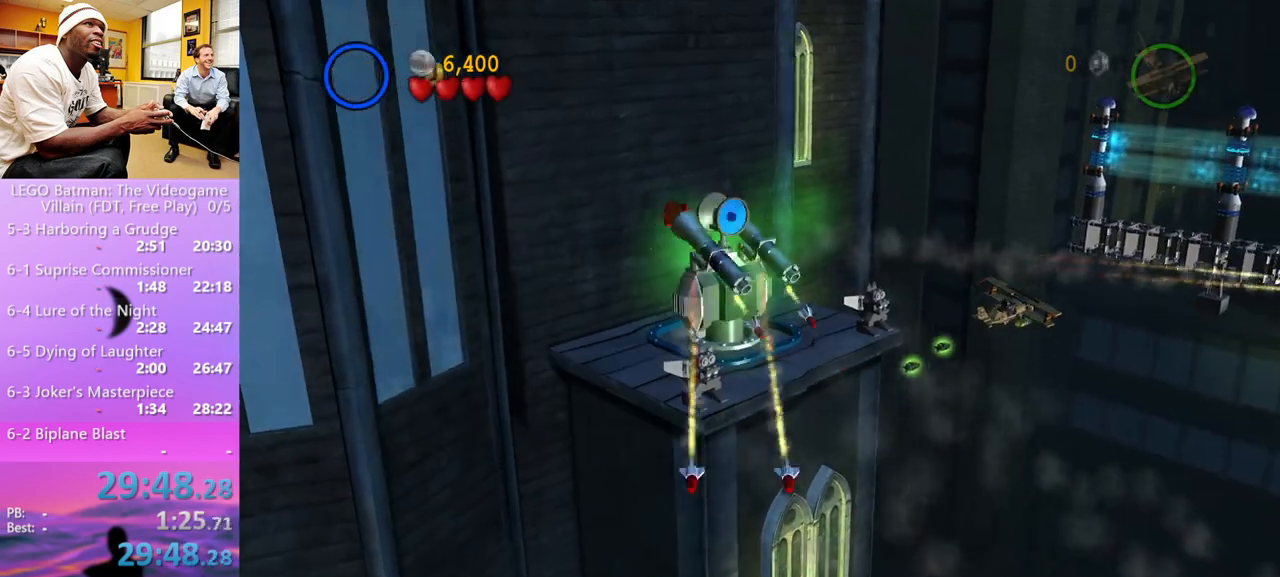
{"buttons": [], "left_stick": "center", "right_stick": "center", "events": [[133, "Y", "down"], [200, "Y", "up"], [267, "Y", "down"], [333, "Y", "up"]]}
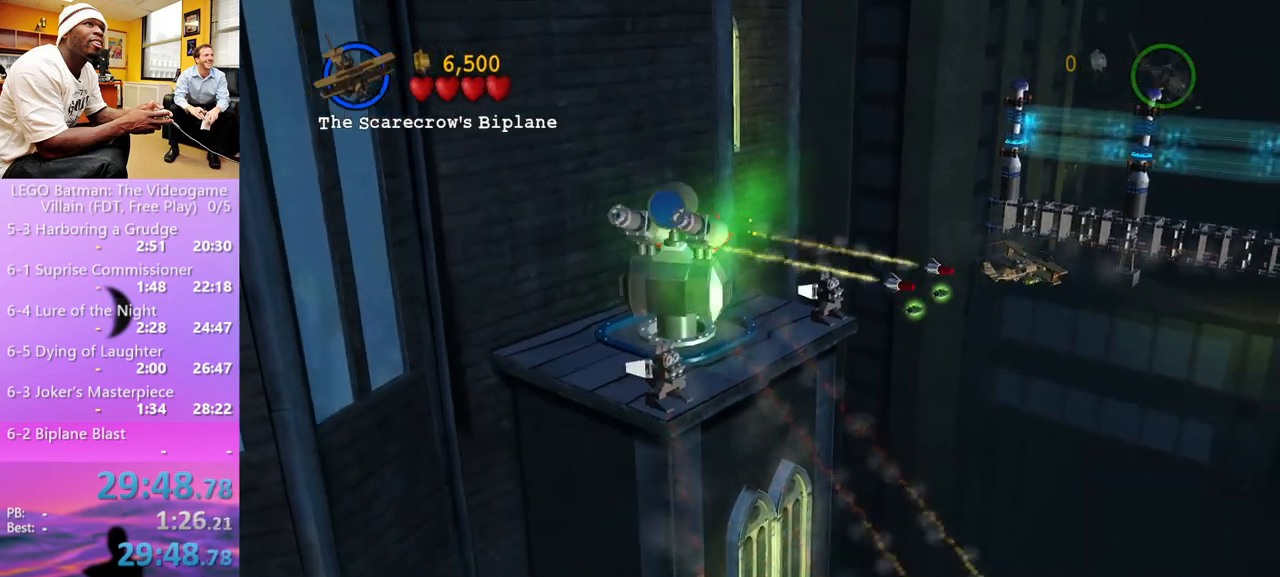
{"buttons": [], "left_stick": "center", "right_stick": "center", "events": [[167, "Y", "down"], [233, "Y", "up"]]}
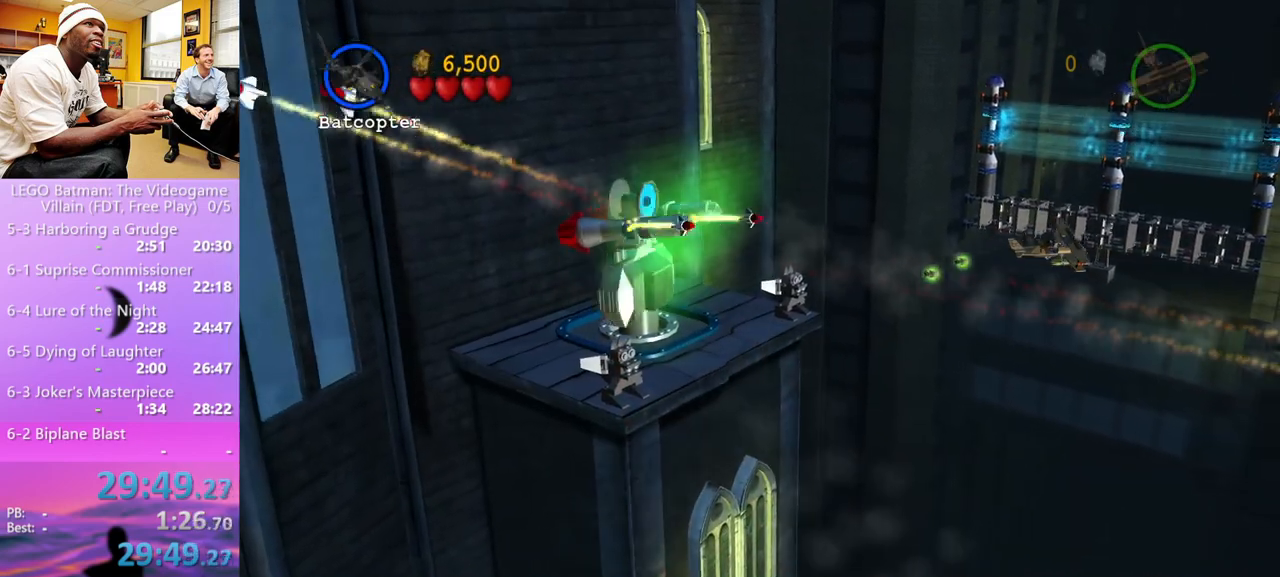
{"buttons": [], "left_stick": "center", "right_stick": "center", "events": [[200, "Y", "down"], [267, "Y", "up"]]}
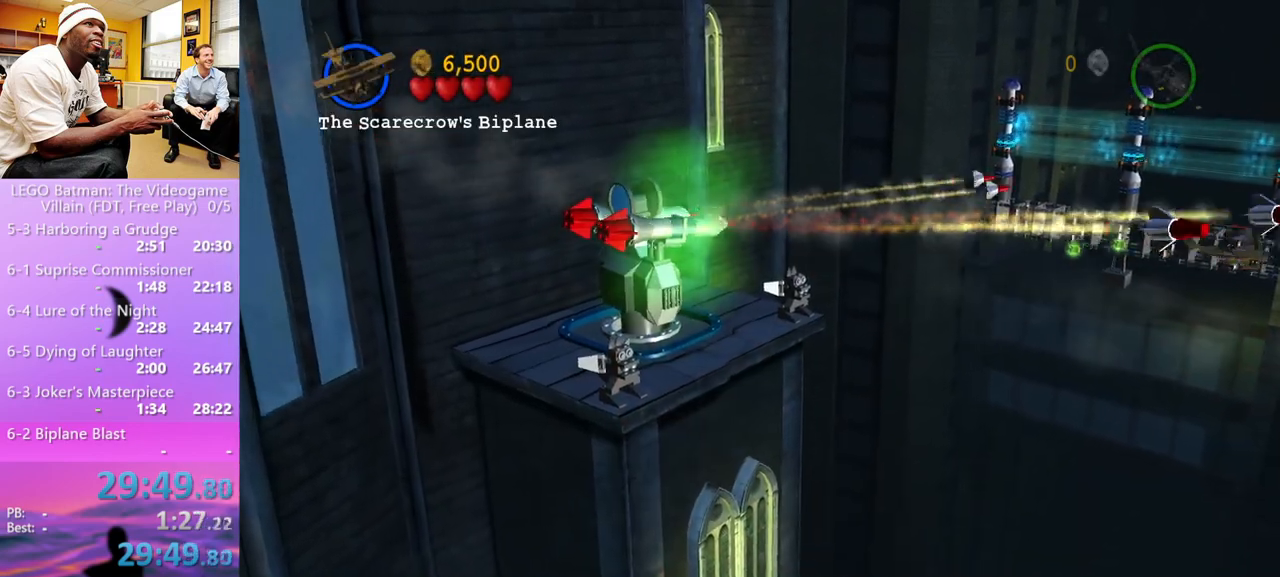
{"buttons": [], "left_stick": "center", "right_stick": "center", "events": [[300, "Y", "down"], [400, "Y", "up"]]}
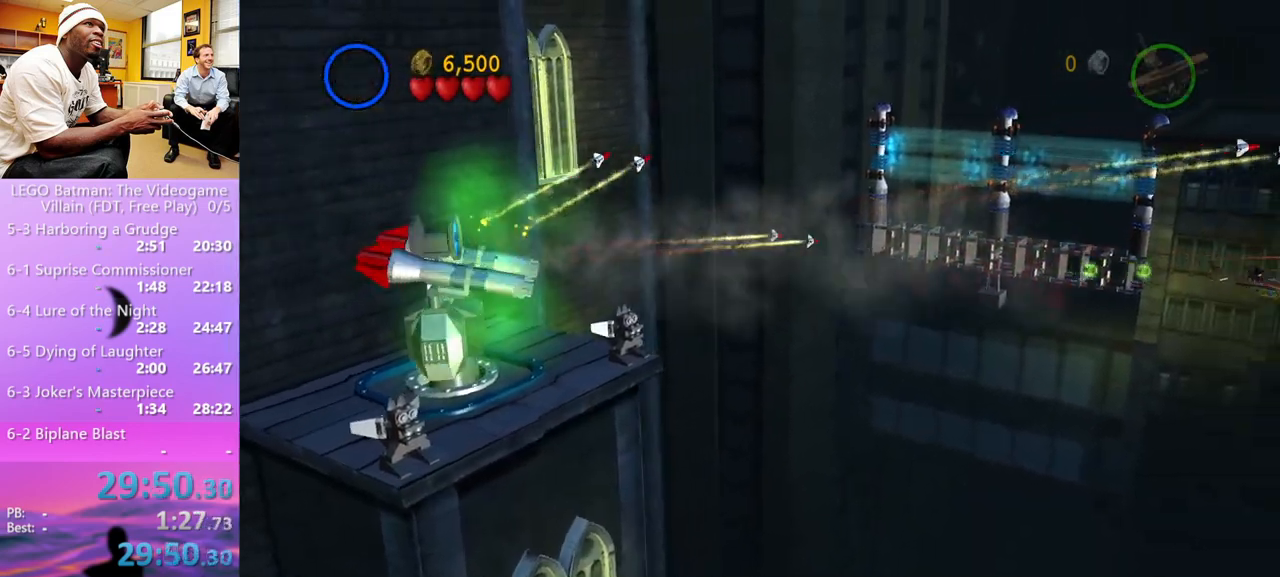
{"buttons": [], "left_stick": "center", "right_stick": "center", "events": []}
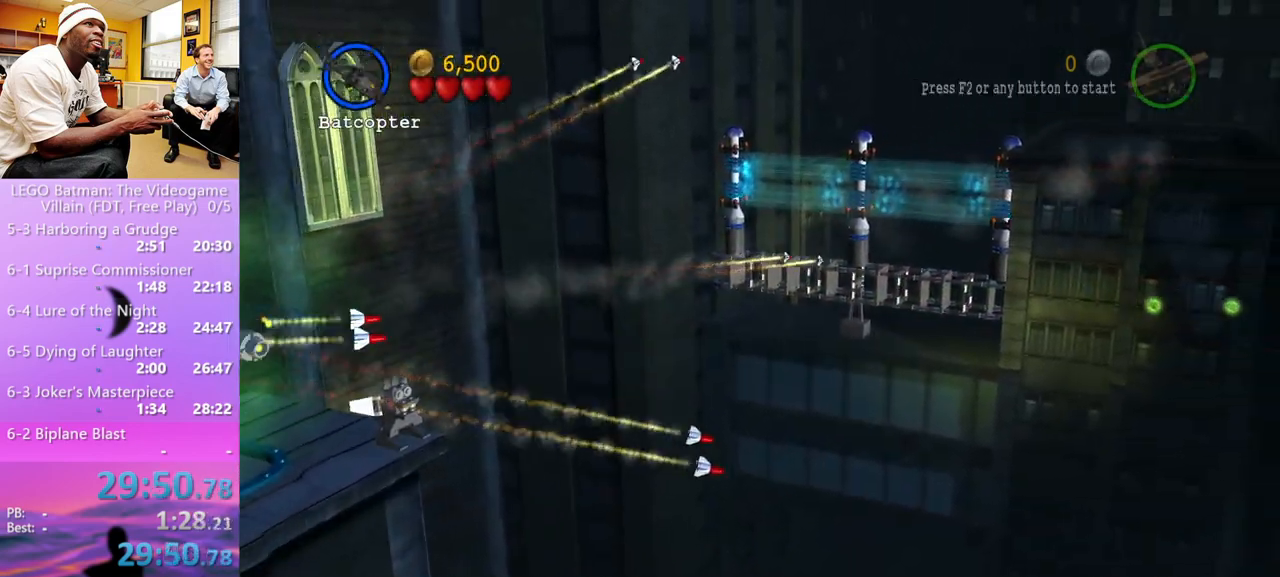
{"buttons": [], "left_stick": "center", "right_stick": "center", "events": [[167, "left_stick", "up-left"], [333, "left_stick", "center"]]}
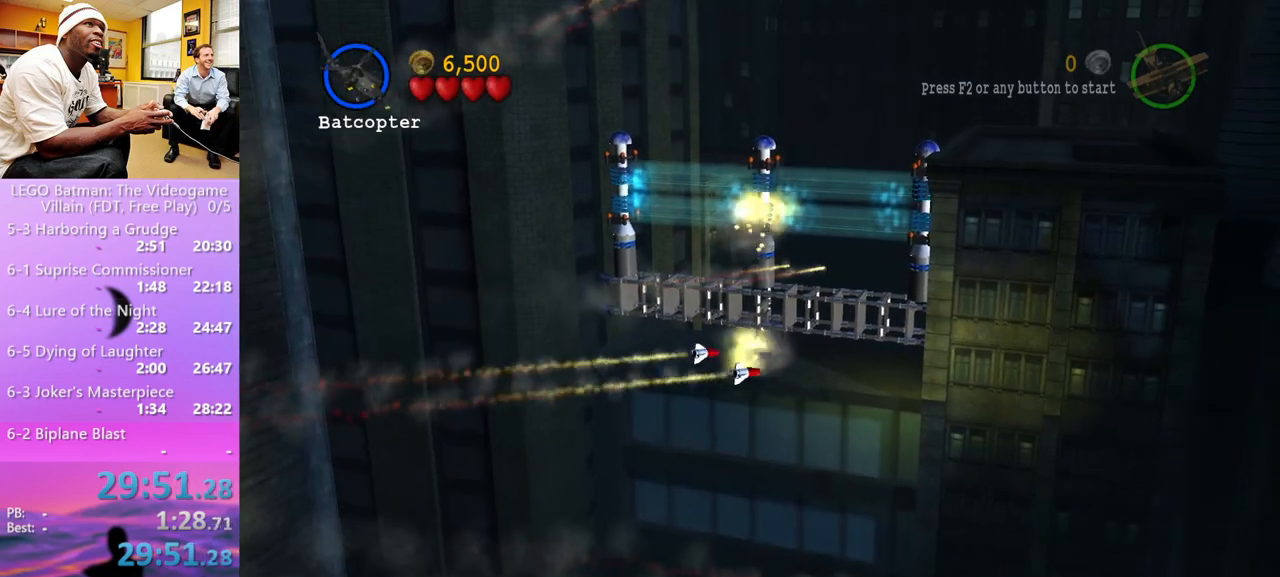
{"buttons": [], "left_stick": "center", "right_stick": "center", "events": []}
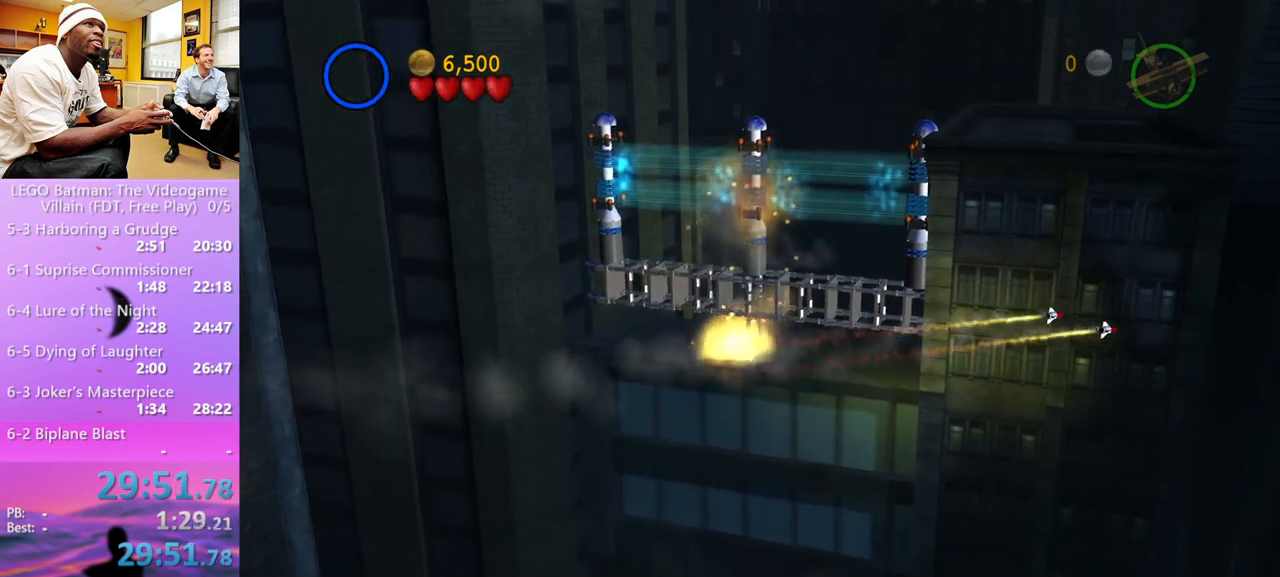
{"buttons": [], "left_stick": "center", "right_stick": "center", "events": []}
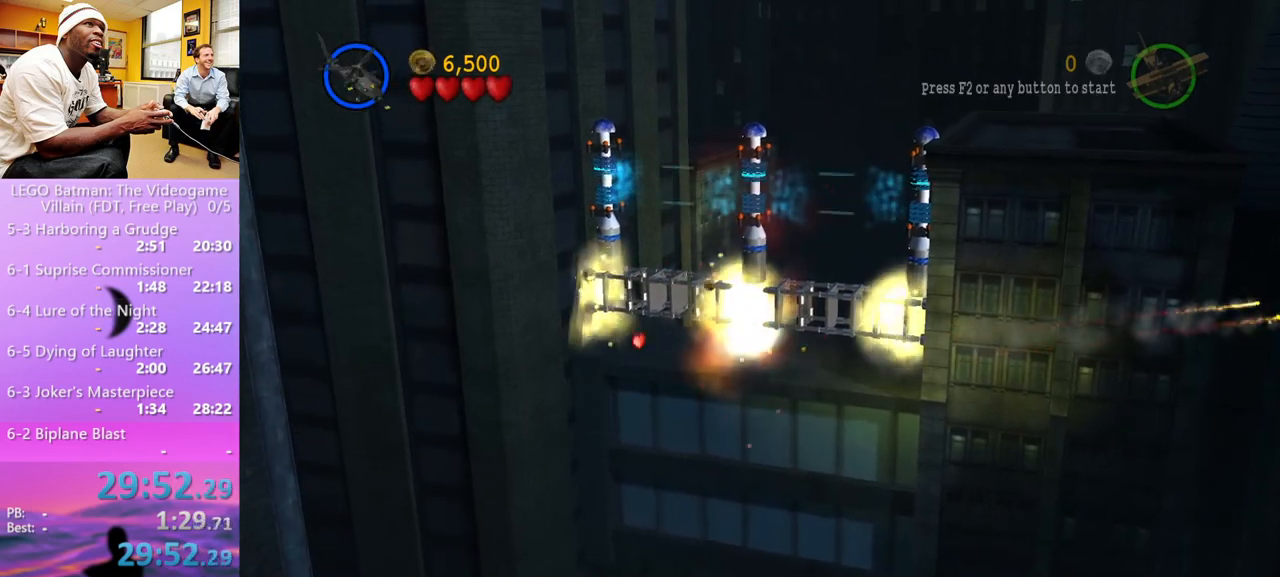
{"buttons": [], "left_stick": "center", "right_stick": "center", "events": []}
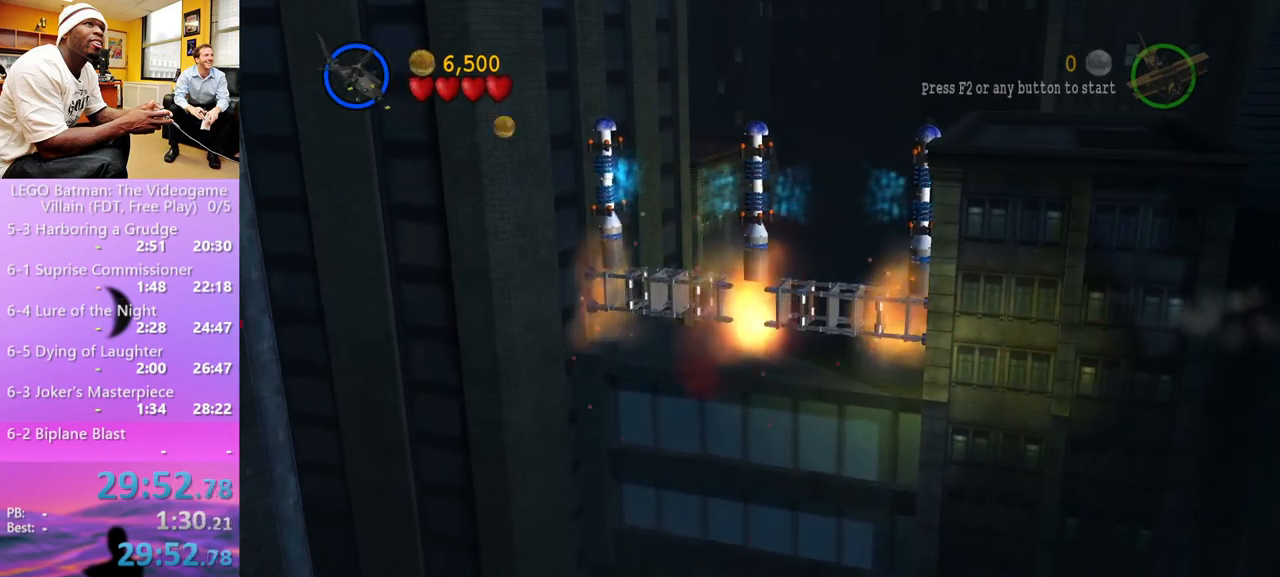
{"buttons": [], "left_stick": "up", "right_stick": "center", "events": [[433, "left_stick", "up"]]}
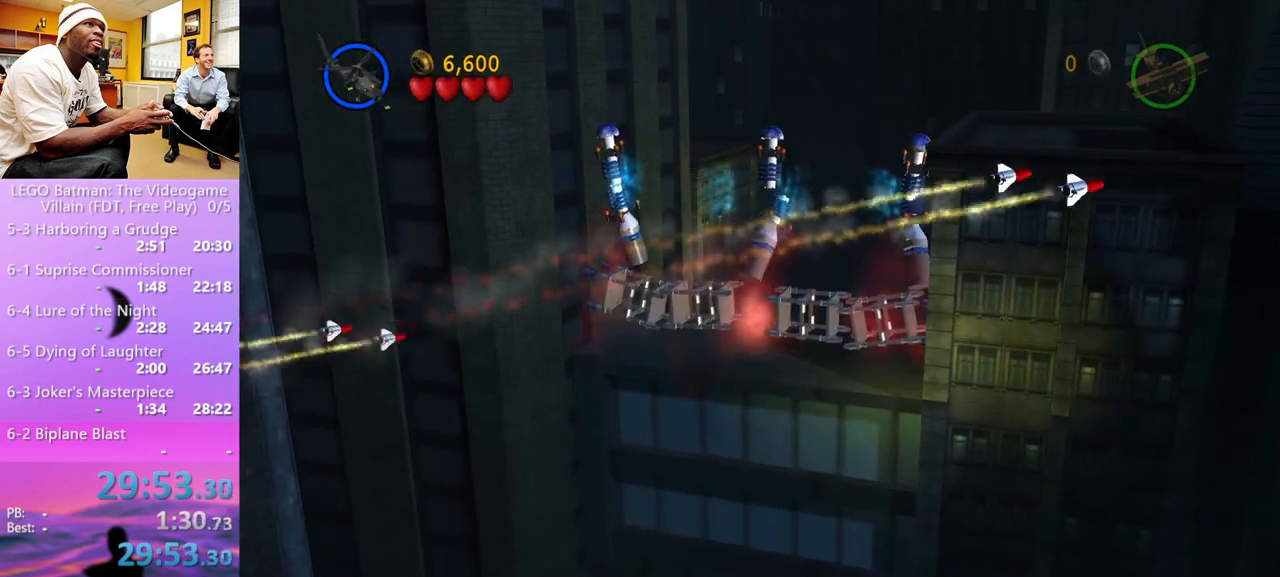
{"buttons": [], "left_stick": "up", "right_stick": "center", "events": []}
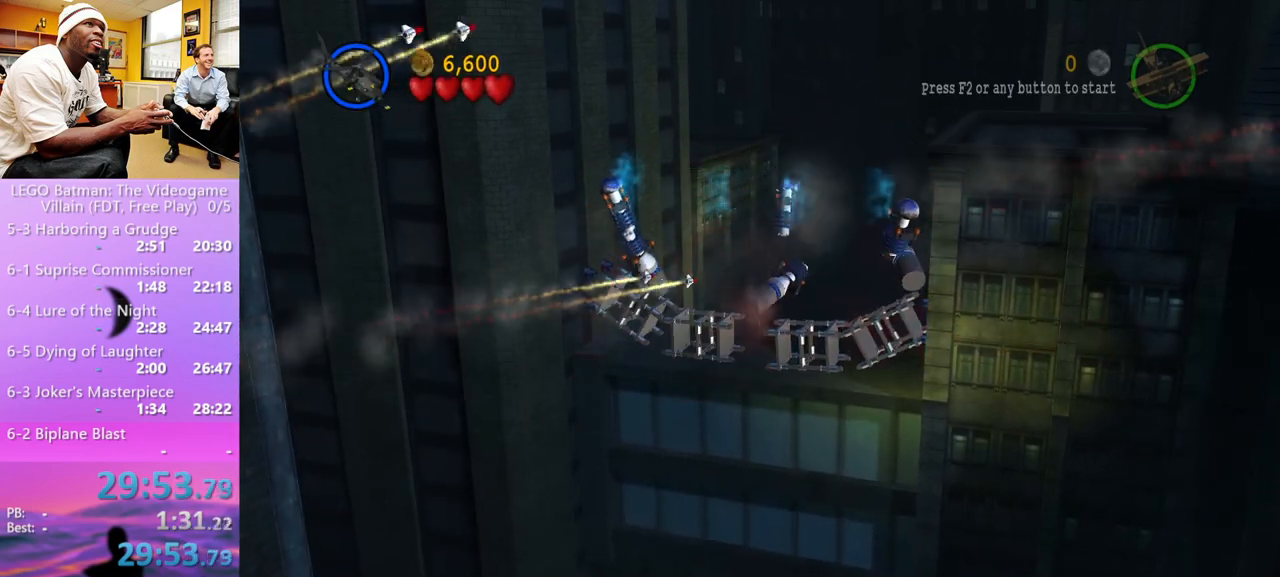
{"buttons": [], "left_stick": "up", "right_stick": "center", "events": []}
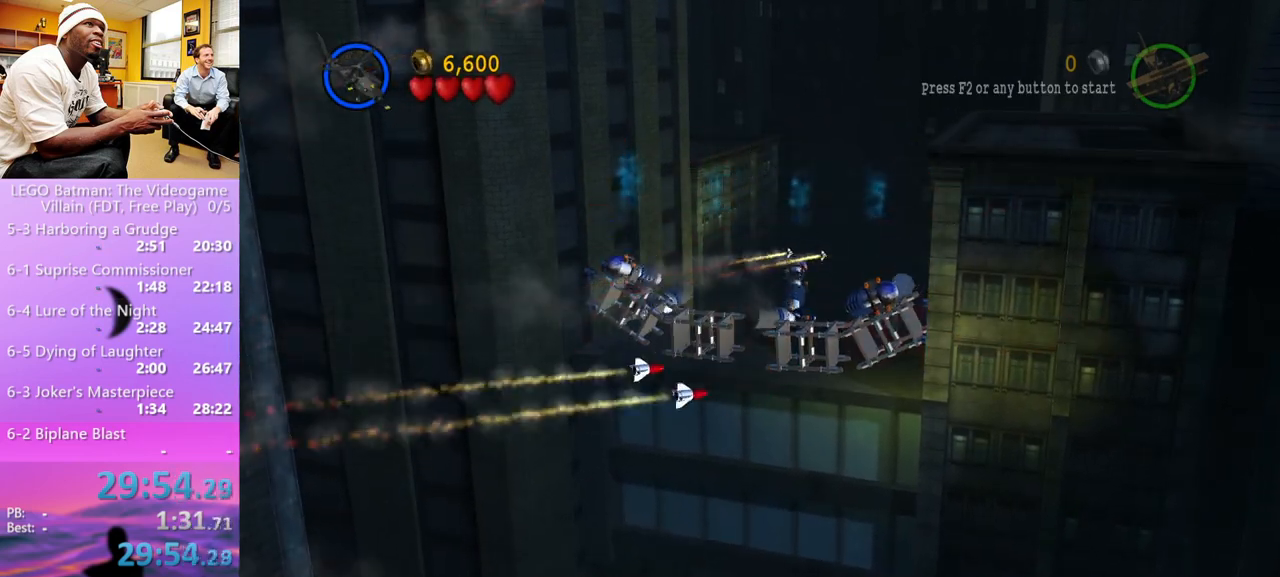
{"buttons": [], "left_stick": "up", "right_stick": "center", "events": []}
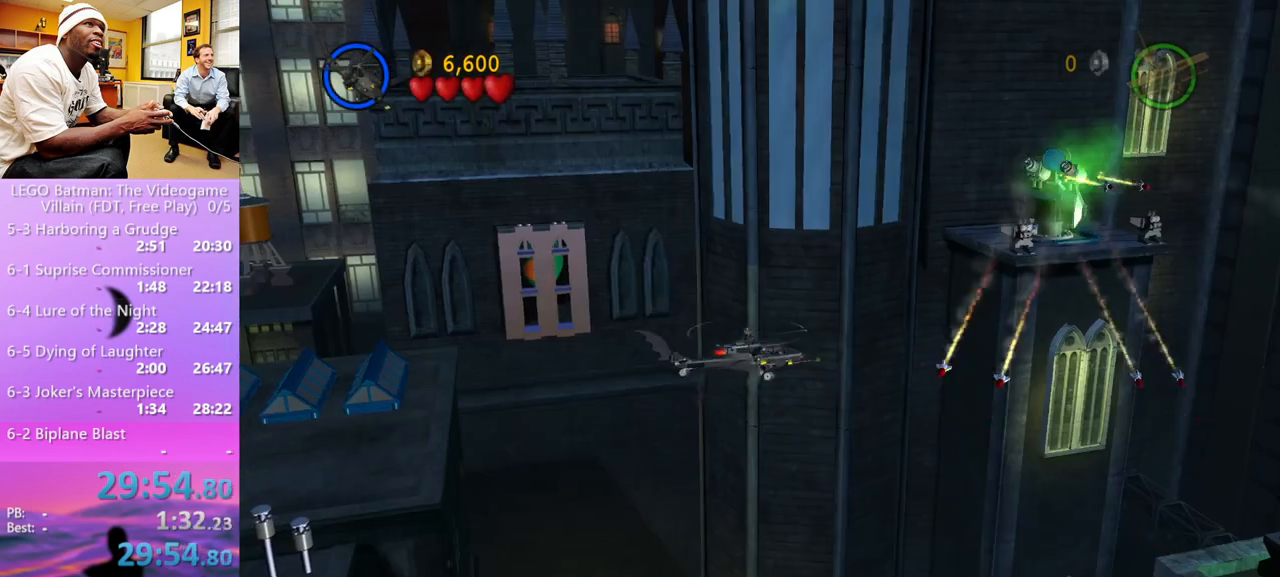
{"buttons": [], "left_stick": "up-right", "right_stick": "center", "events": [[333, "left_stick", "up-right"]]}
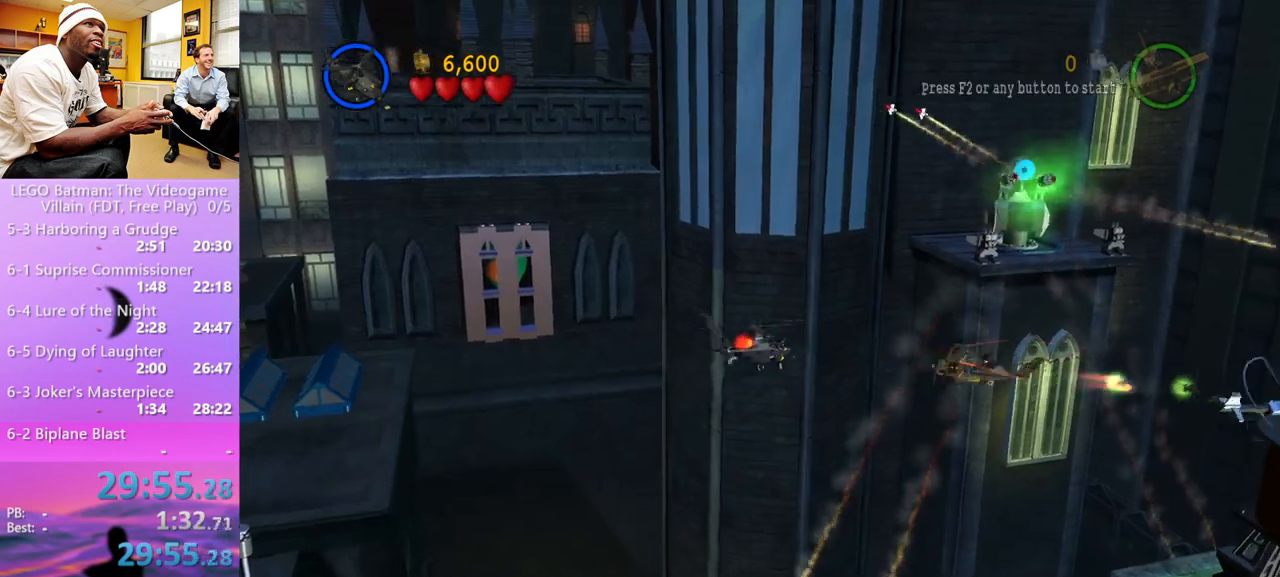
{"buttons": [], "left_stick": "right", "right_stick": "center", "events": [[33, "left_stick", "right"], [200, "X", "down"], [433, "X", "up"], [467, "X", "down"], [500, "X", "up"]]}
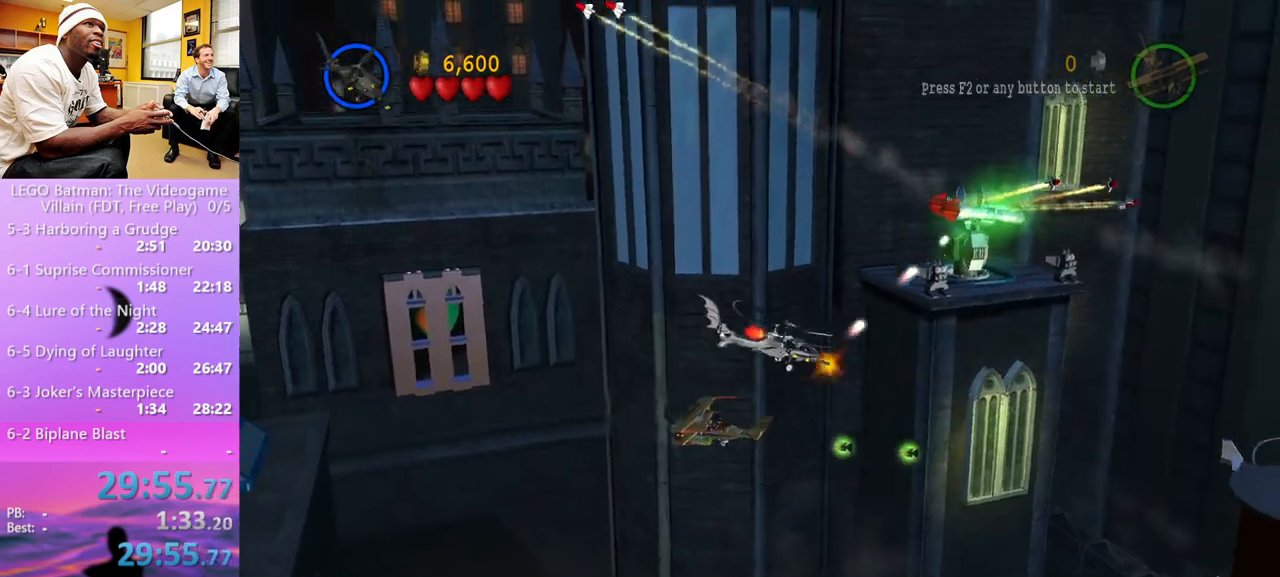
{"buttons": ["X"], "left_stick": "right", "right_stick": "center", "events": [[67, "X", "down"], [133, "X", "up"], [200, "X", "down"], [267, "X", "up"], [367, "X", "down"], [400, "X", "up"], [467, "X", "down"]]}
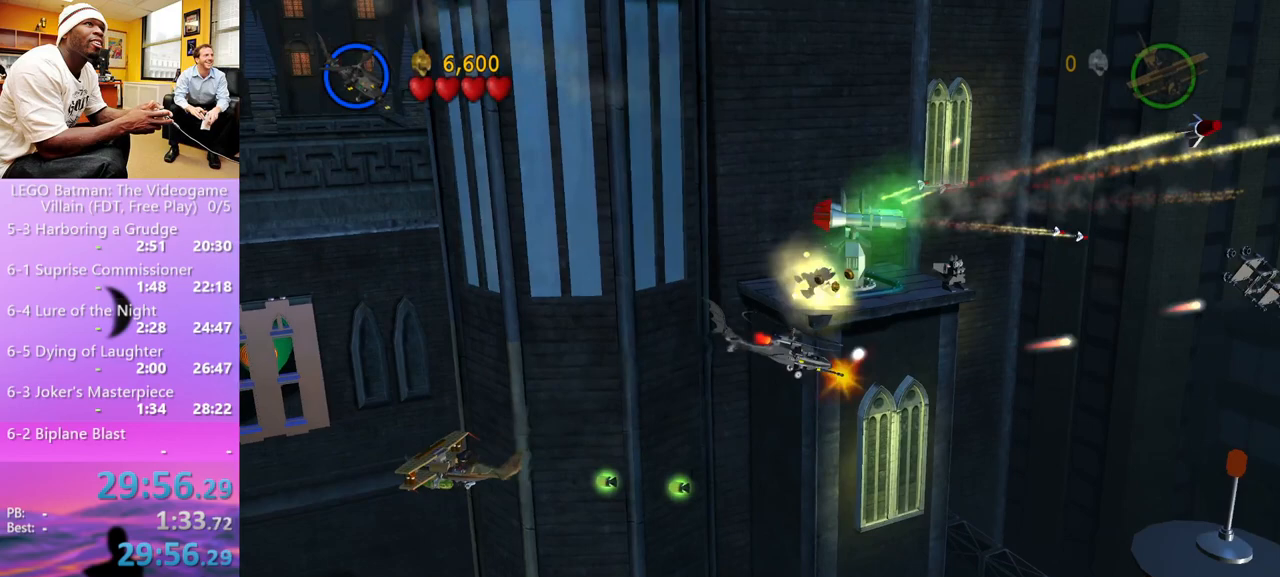
{"buttons": [], "left_stick": "right", "right_stick": "center", "events": [[67, "X", "up"], [133, "X", "down"], [167, "X", "up"], [267, "X", "down"], [333, "X", "up"], [367, "X", "down"], [467, "X", "up"]]}
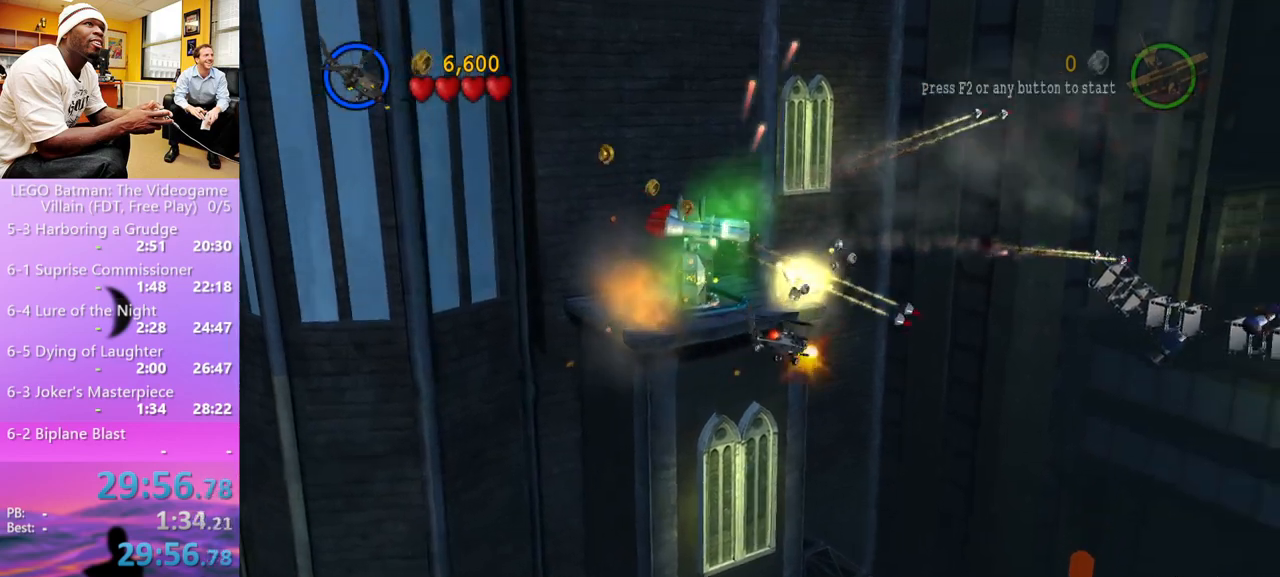
{"buttons": [], "left_stick": "right", "right_stick": "center", "events": [[33, "X", "down"], [67, "X", "up"], [167, "X", "down"], [233, "X", "up"], [267, "X", "down"], [333, "X", "up"], [400, "X", "down"], [467, "X", "up"]]}
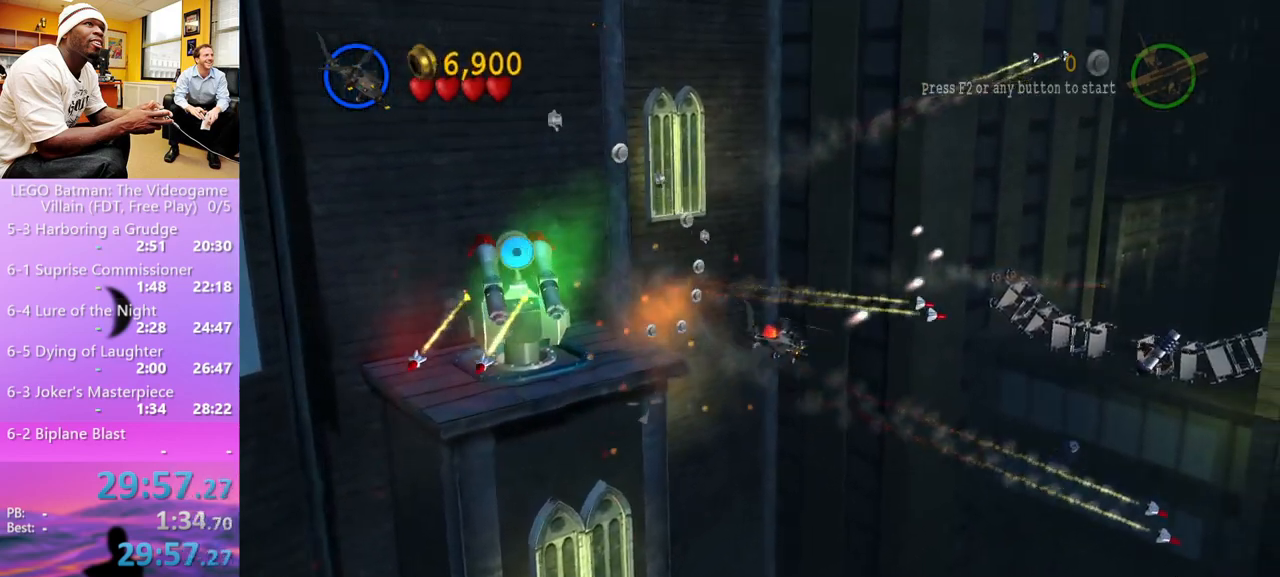
{"buttons": [], "left_stick": "right", "right_stick": "center", "events": [[67, "X", "down"], [133, "X", "up"], [300, "R1", "down"], [333, "R1", "up"], [433, "R1", "down"], [500, "R1", "up"]]}
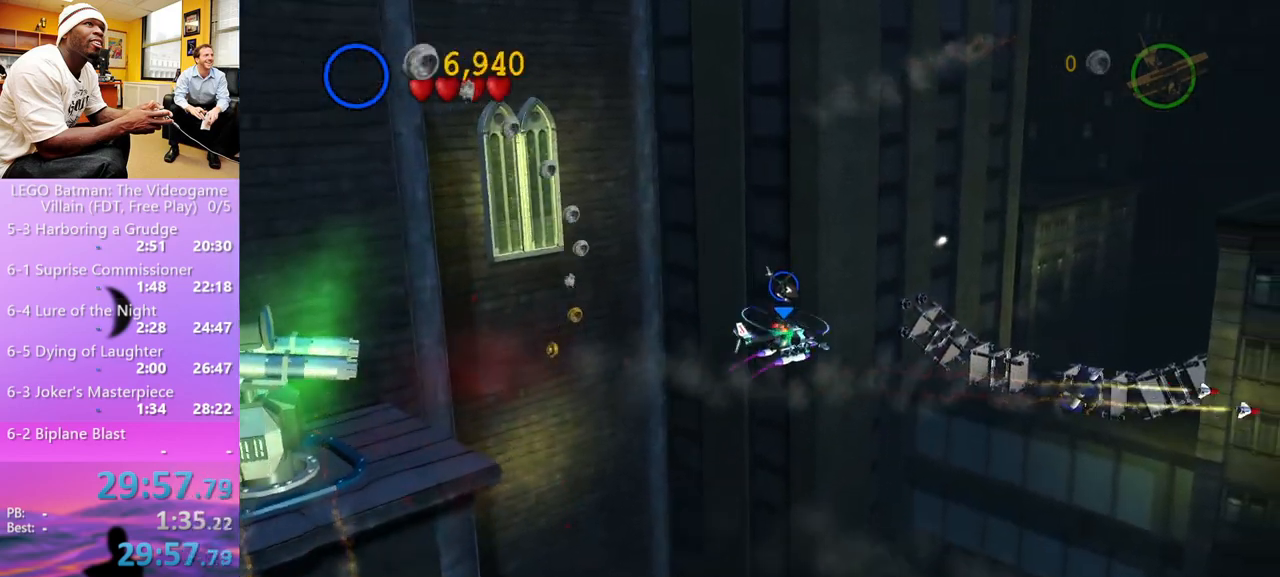
{"buttons": [], "left_stick": "right", "right_stick": "center", "events": [[100, "R1", "down"], [200, "R1", "up"], [400, "L1", "down"], [500, "L1", "up"]]}
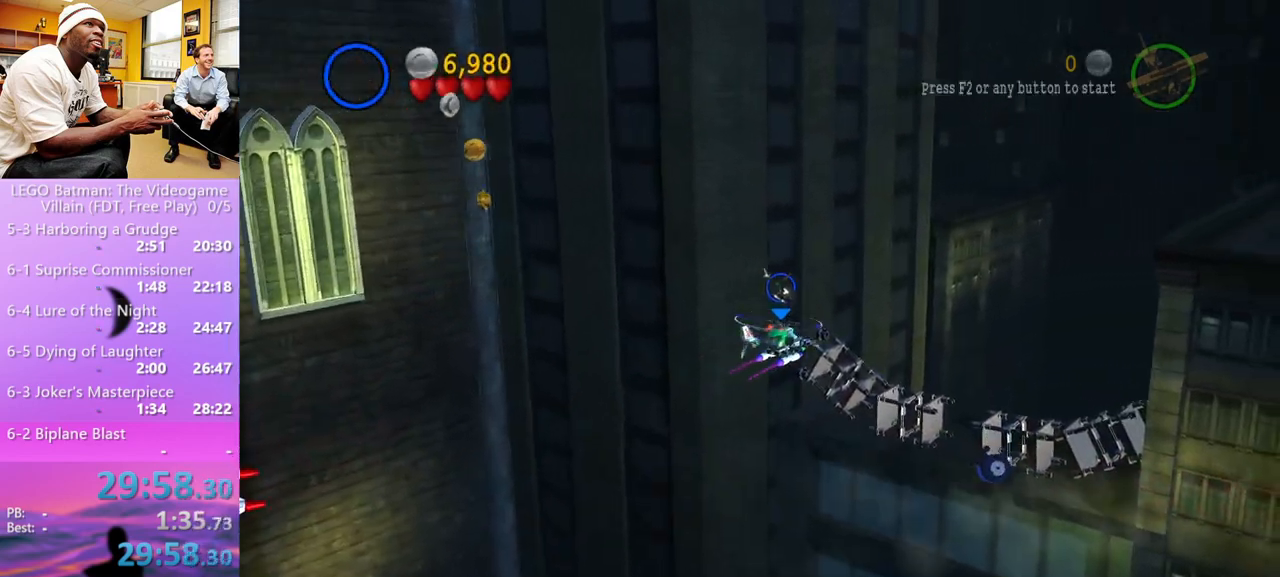
{"buttons": ["X"], "left_stick": "right", "right_stick": "center", "events": [[500, "X", "down"]]}
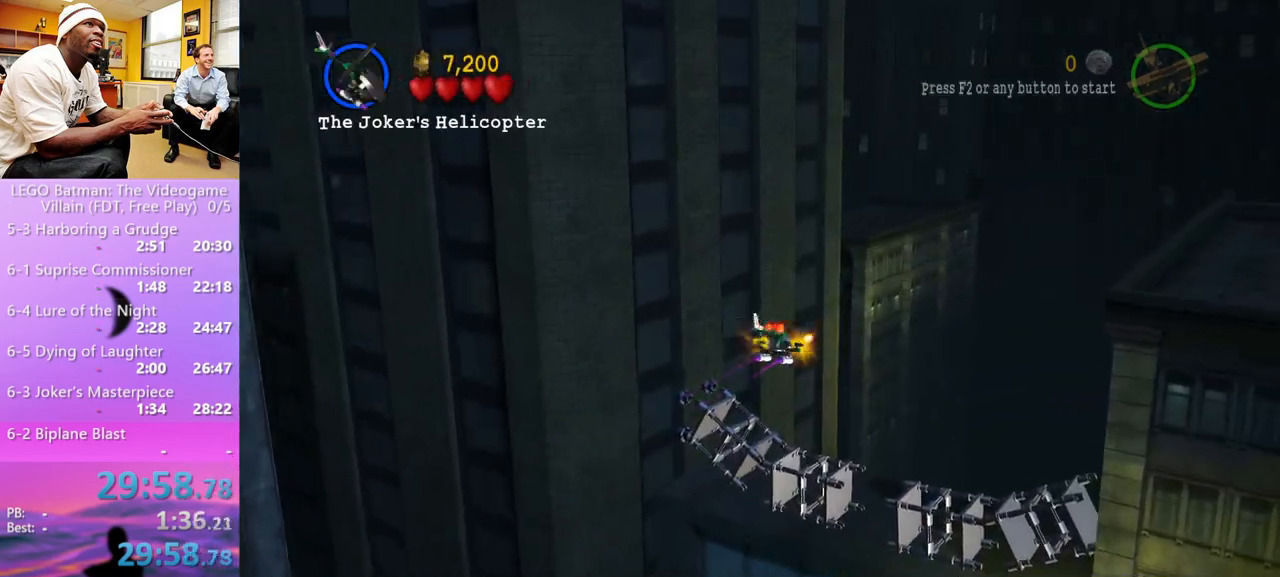
{"buttons": ["X"], "left_stick": "right", "right_stick": "center", "events": [[200, "X", "up"], [267, "X", "down"], [300, "X", "up"], [400, "X", "down"], [467, "X", "up"], [500, "X", "down"]]}
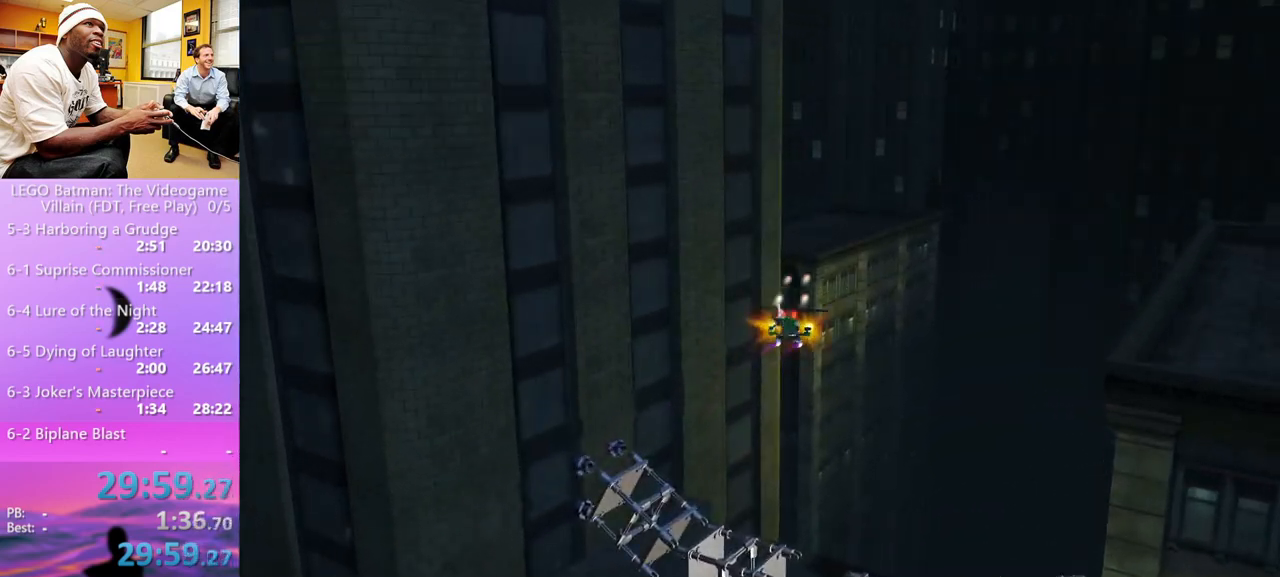
{"buttons": [], "left_stick": "center", "right_stick": "center", "events": [[100, "X", "up"], [167, "X", "down"], [200, "X", "up"], [300, "left_stick", "center"]]}
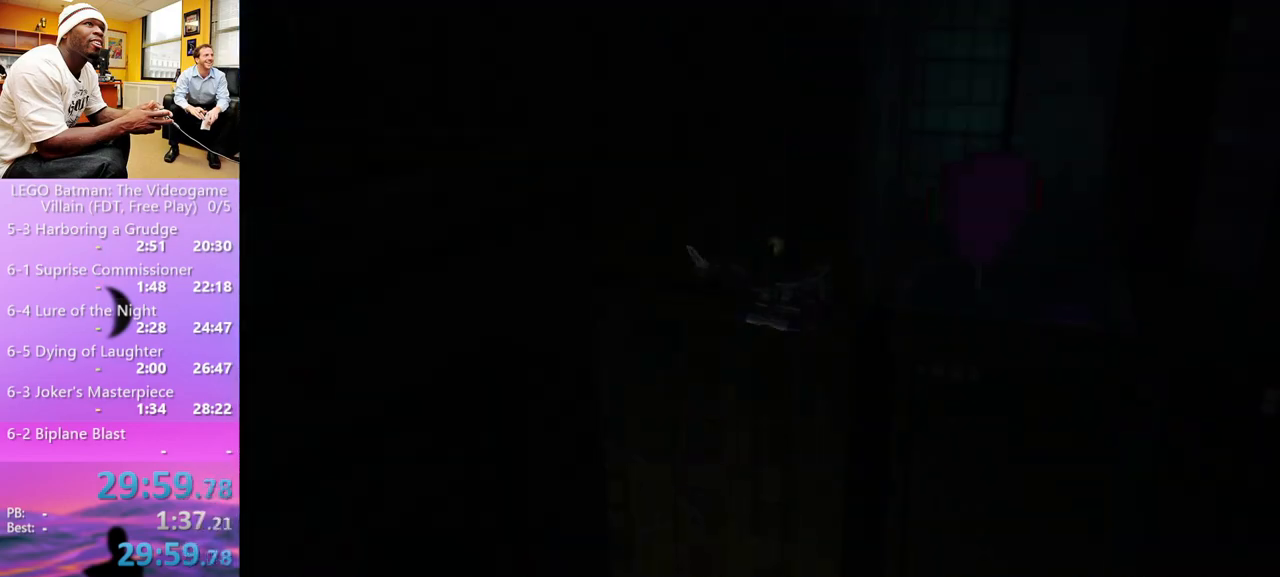
{"buttons": ["X"], "left_stick": "right", "right_stick": "center", "events": [[300, "left_stick", "right"], [400, "X", "down"], [433, "X", "up"], [467, "X", "down"]]}
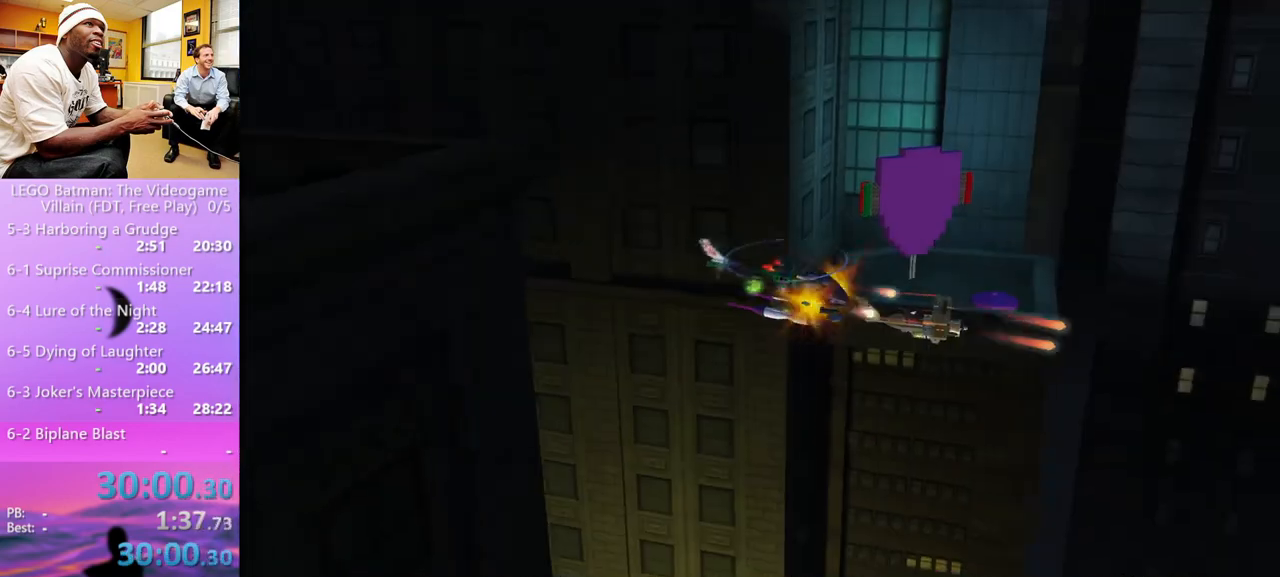
{"buttons": ["X"], "left_stick": "right", "right_stick": "center", "events": [[33, "X", "up"], [100, "X", "down"], [167, "X", "up"], [267, "X", "down"], [300, "X", "up"], [500, "X", "down"]]}